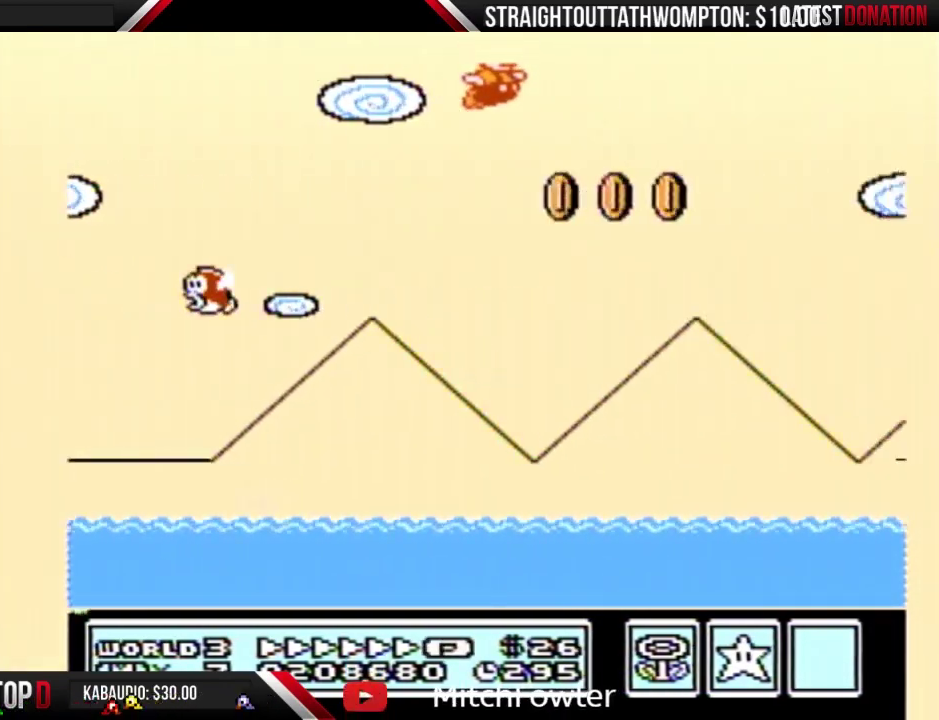
Gameplay with a controller (Nintendo layout); each line is a JSON object with the inputs held at the frame after it. "events" lists button and stick changes between this image and that frame as [ms after this image, input, new state], when the widget could be followed in between. Not read: L3 R3.
{"buttons": ["A", "B", "DPAD_RIGHT"], "events": [[267, "A", "down"]]}
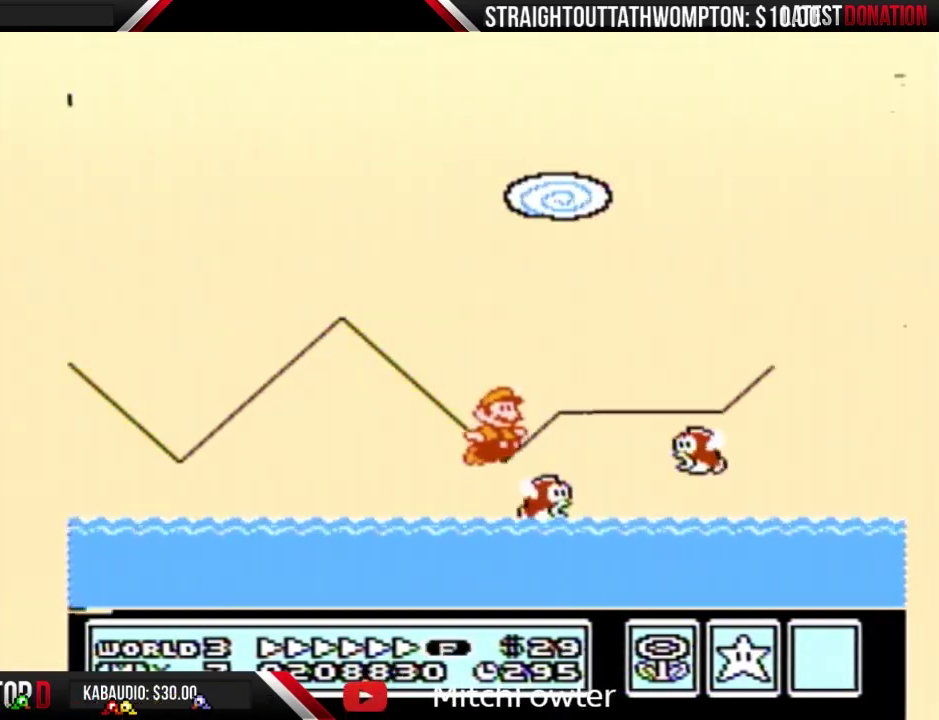
{"buttons": ["A", "B", "DPAD_RIGHT"], "events": []}
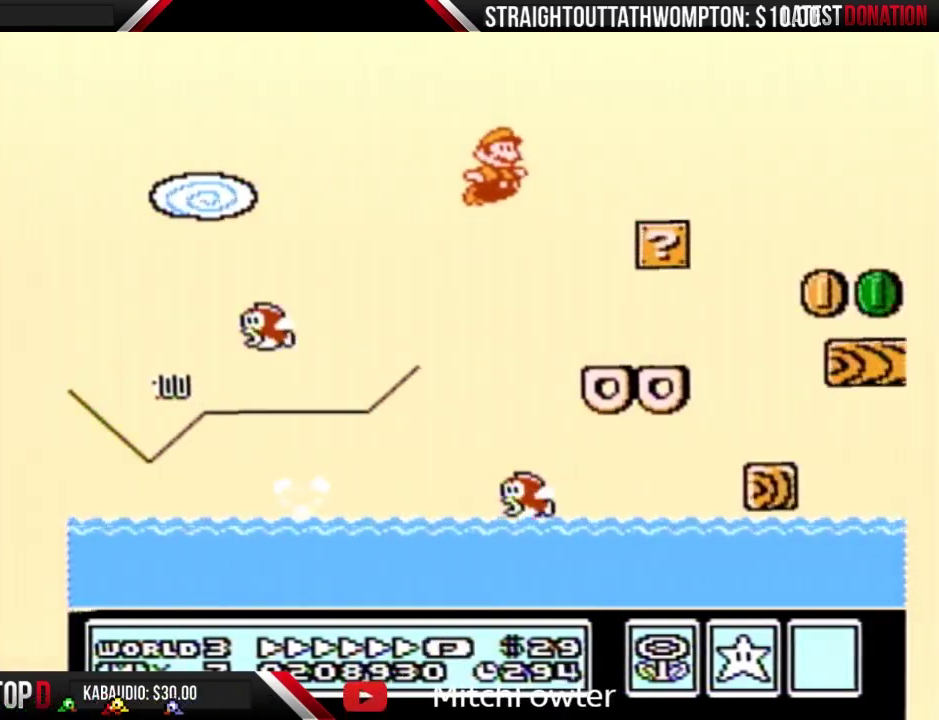
{"buttons": ["B", "DPAD_RIGHT"], "events": [[133, "A", "up"]]}
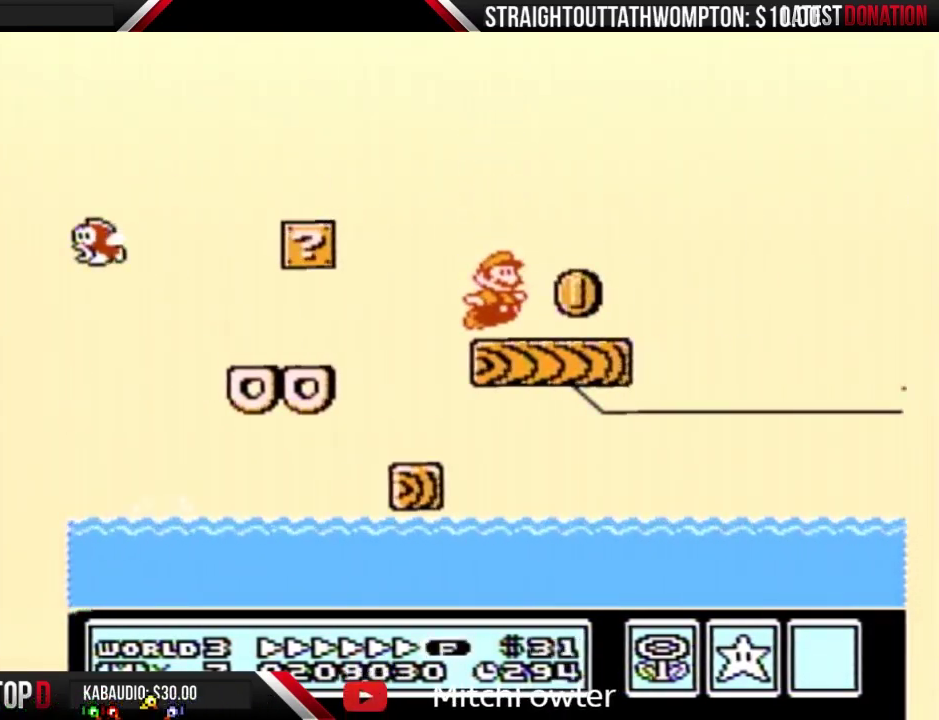
{"buttons": ["B", "DPAD_RIGHT"], "events": []}
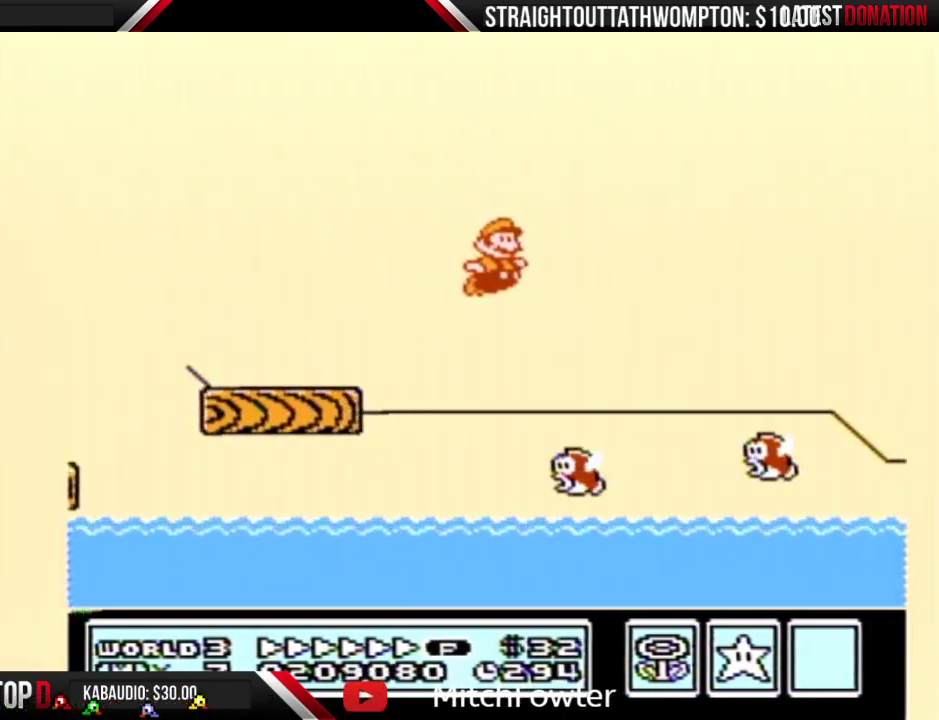
{"buttons": ["A", "B", "DPAD_RIGHT"], "events": [[200, "A", "down"]]}
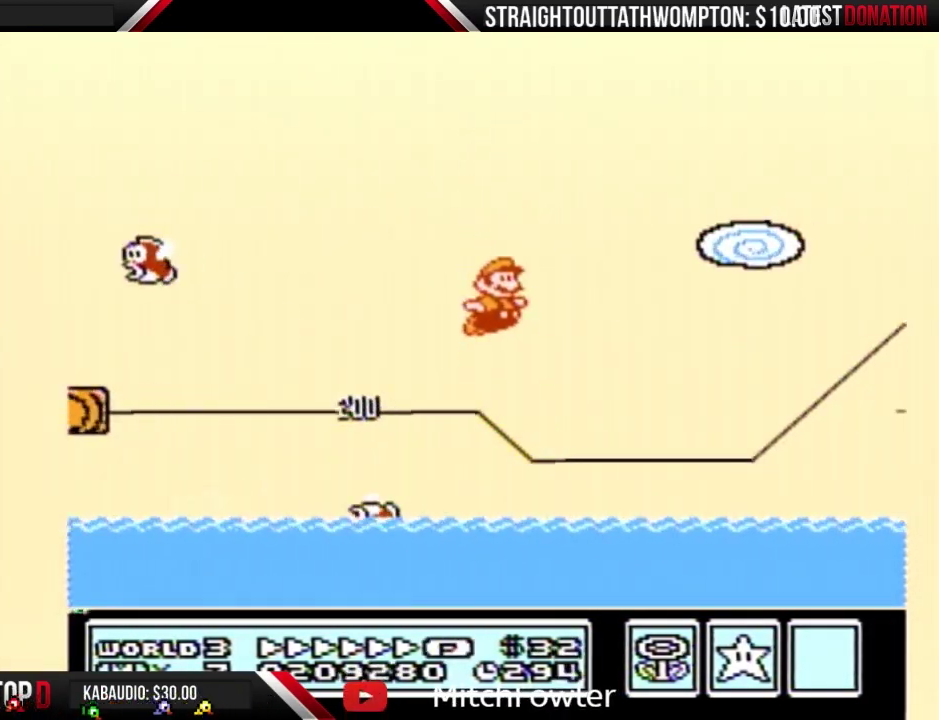
{"buttons": ["B", "DPAD_RIGHT"], "events": [[67, "A", "up"]]}
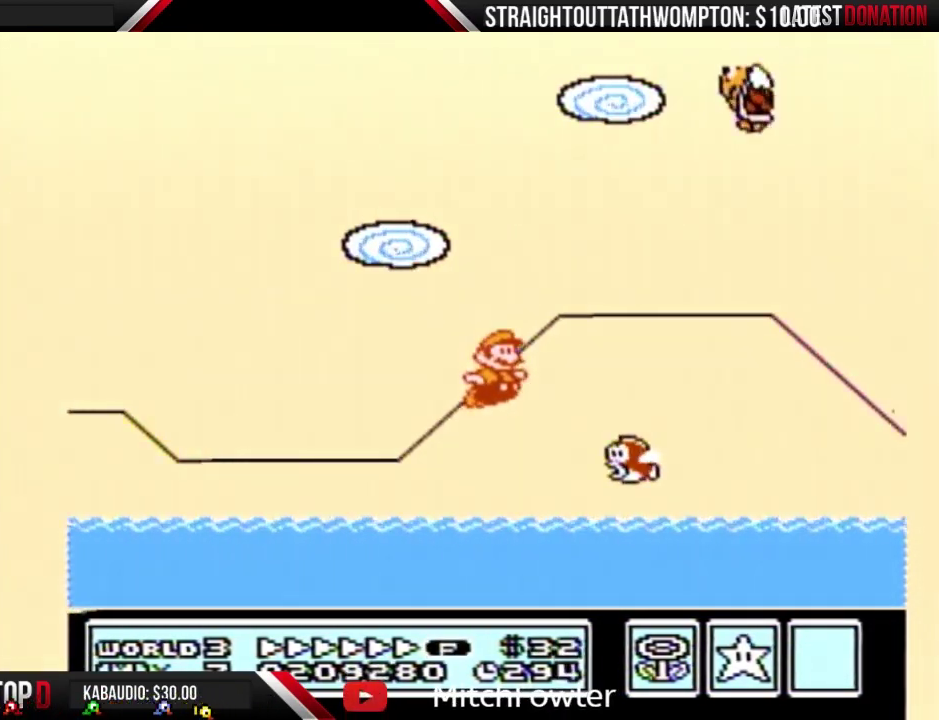
{"buttons": ["A", "B", "DPAD_RIGHT"], "events": [[33, "A", "down"]]}
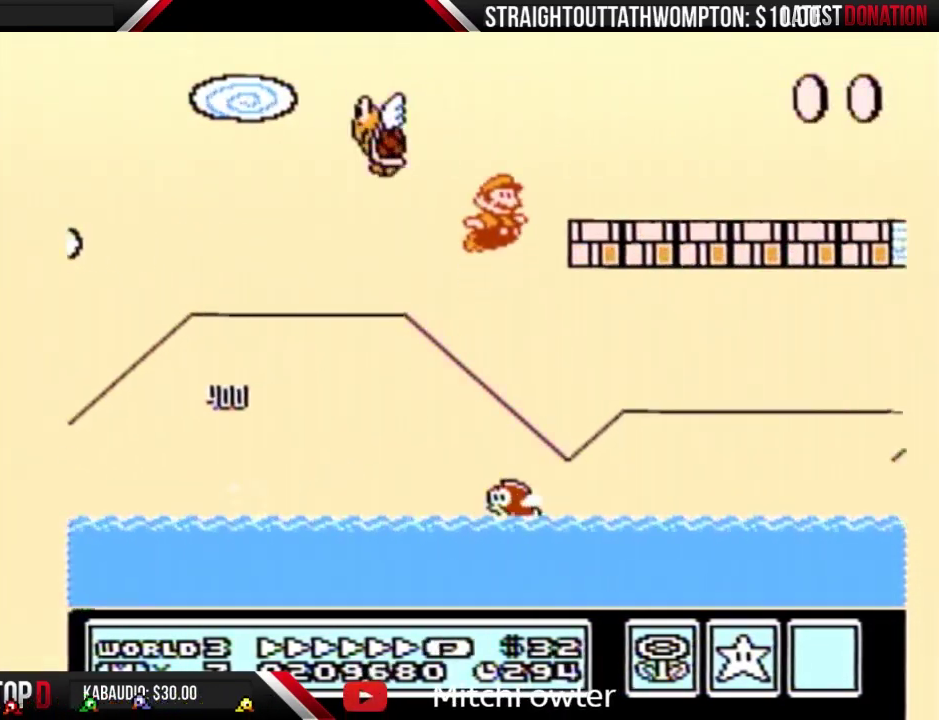
{"buttons": ["A", "B", "DPAD_RIGHT"], "events": [[67, "A", "up"], [467, "A", "down"]]}
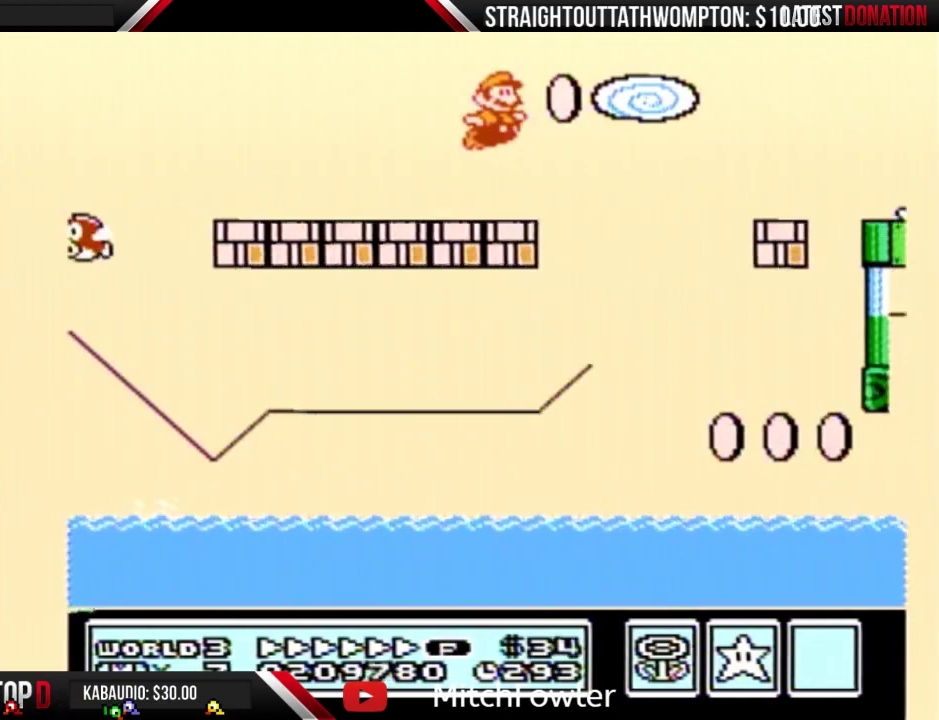
{"buttons": ["B", "DPAD_LEFT"], "events": [[267, "A", "up"], [267, "B", "up"], [333, "B", "down"], [367, "DPAD_RIGHT", "up"], [433, "DPAD_LEFT", "down"]]}
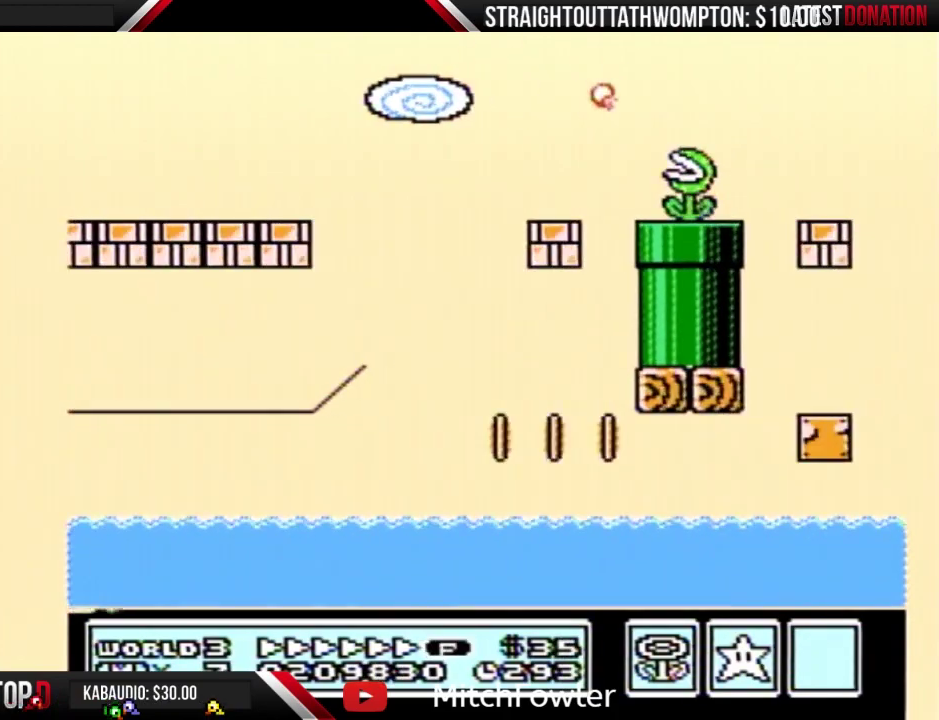
{"buttons": ["B", "DPAD_DOWN"], "events": [[267, "DPAD_DOWN", "down"], [300, "DPAD_LEFT", "up"]]}
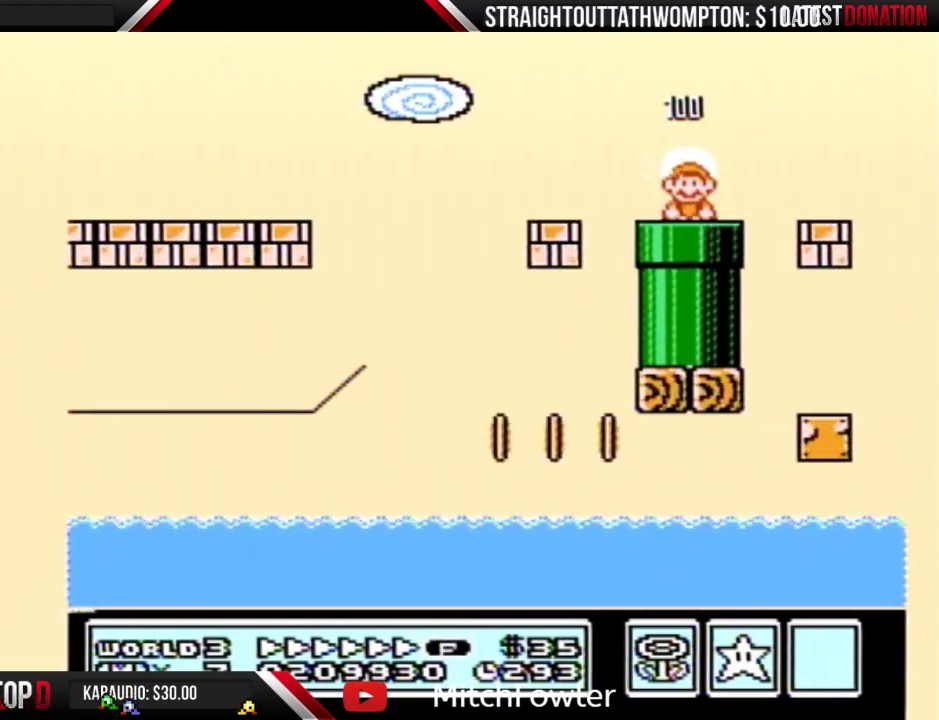
{"buttons": ["B", "DPAD_RIGHT"], "events": [[33, "DPAD_DOWN", "up"], [467, "DPAD_RIGHT", "down"]]}
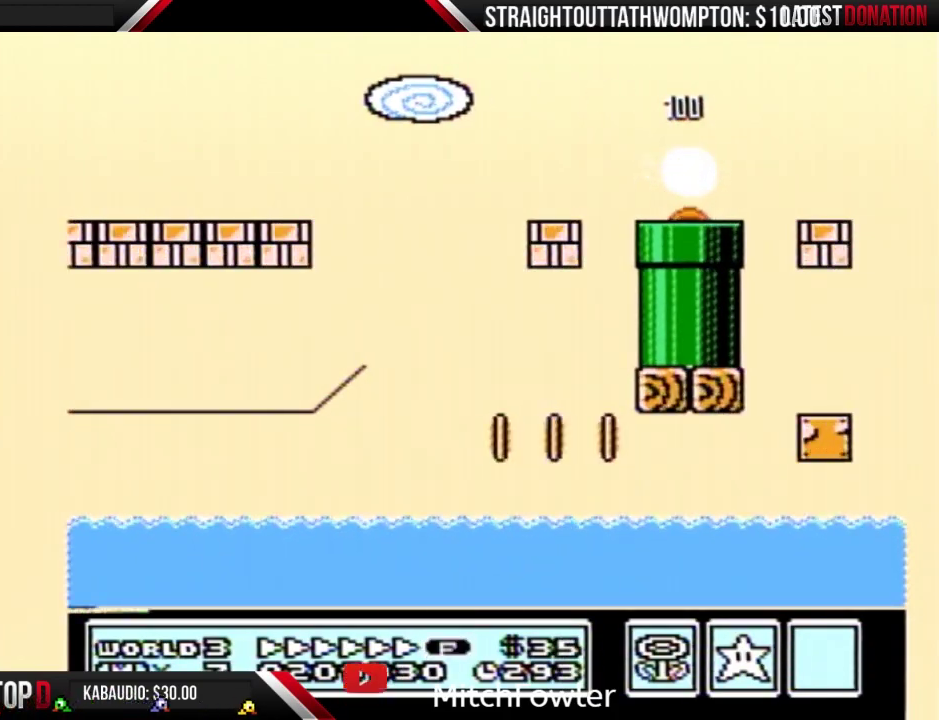
{"buttons": ["B", "DPAD_RIGHT"], "events": []}
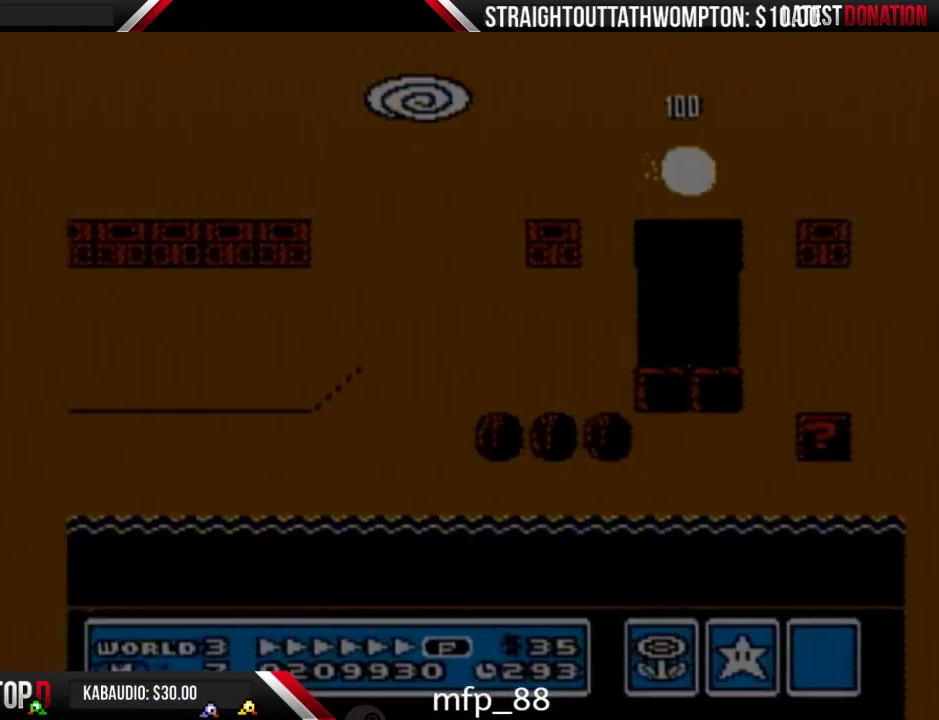
{"buttons": ["B", "DPAD_RIGHT"], "events": []}
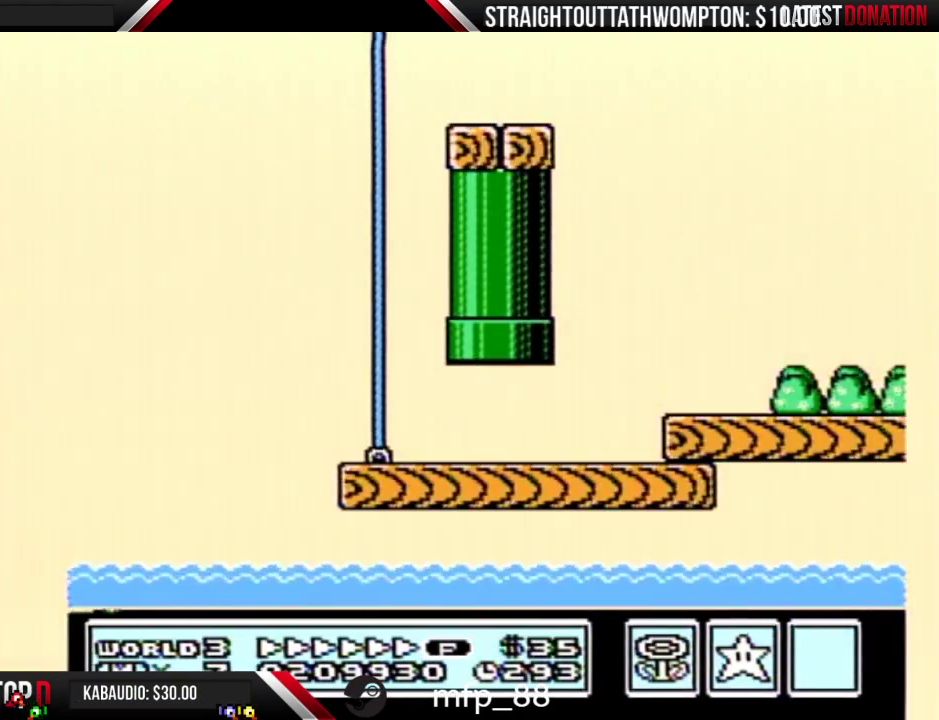
{"buttons": ["A", "B", "DPAD_RIGHT"], "events": [[433, "A", "down"]]}
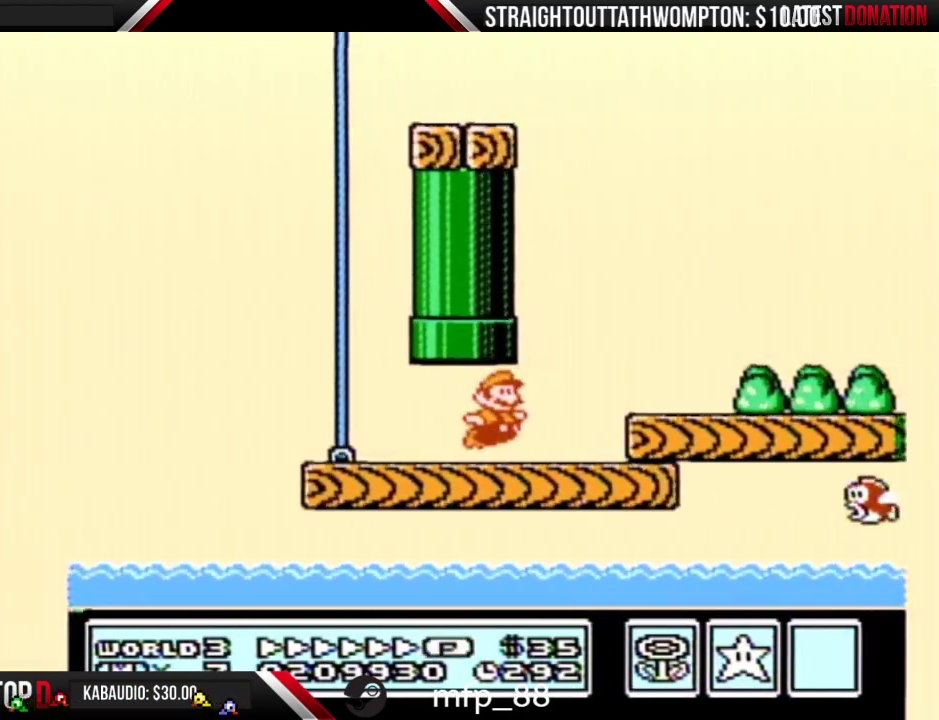
{"buttons": ["B", "DPAD_RIGHT"], "events": [[33, "A", "up"], [133, "A", "down"], [200, "A", "up"]]}
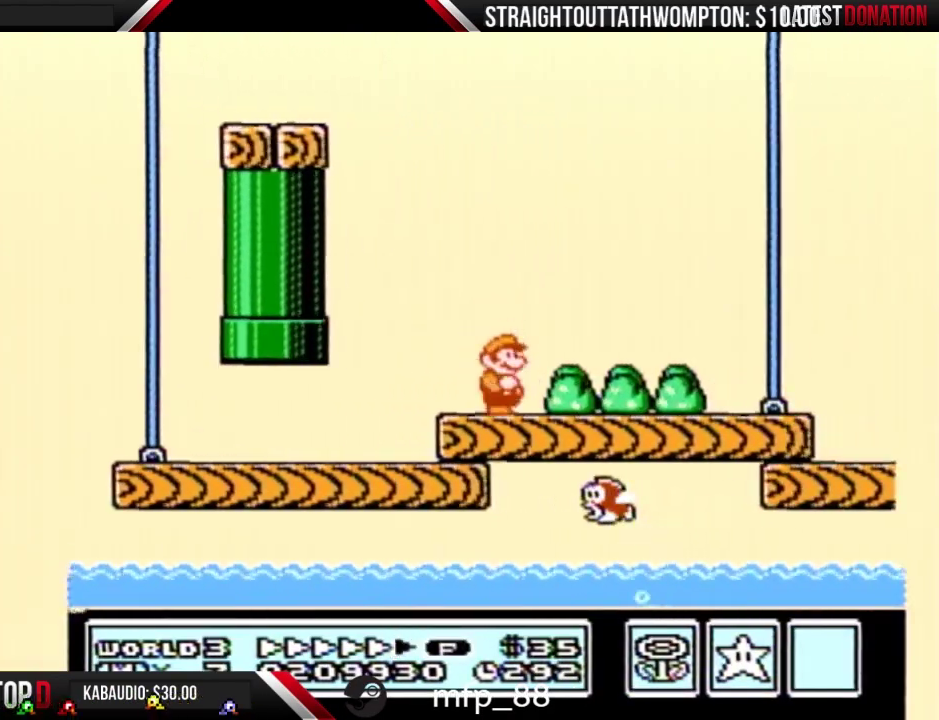
{"buttons": ["B", "DPAD_RIGHT"], "events": []}
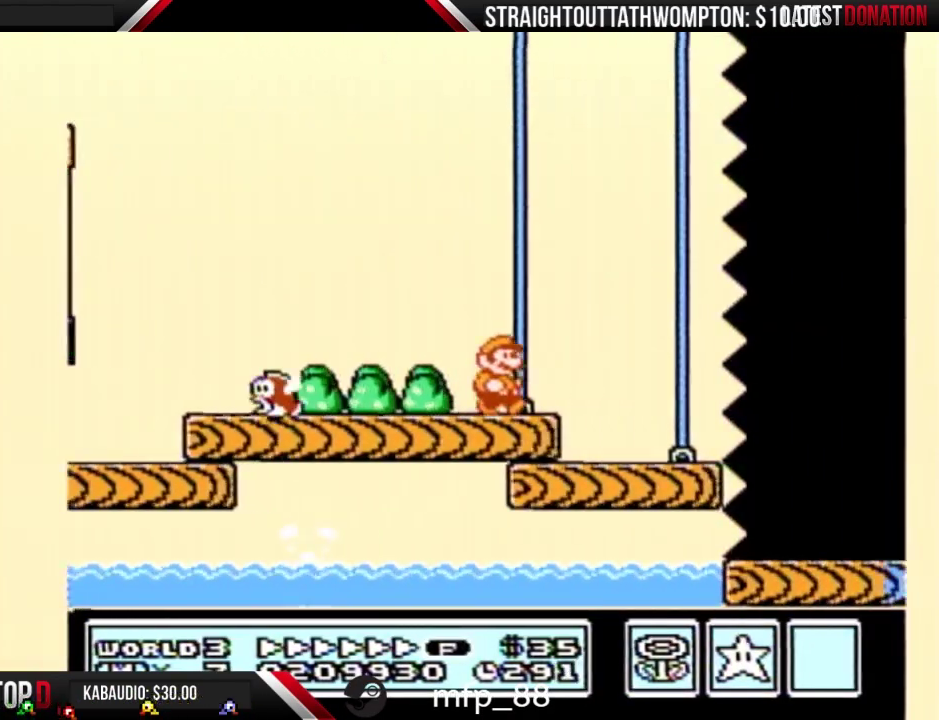
{"buttons": ["B", "DPAD_RIGHT"], "events": [[100, "A", "down"], [233, "A", "up"]]}
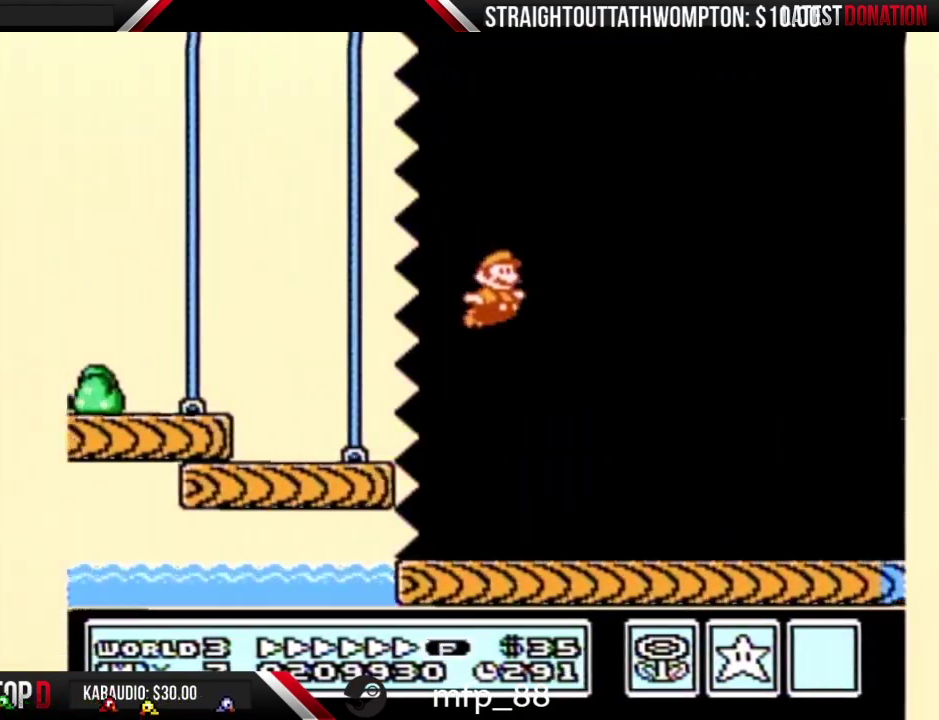
{"buttons": ["B", "DPAD_RIGHT"], "events": []}
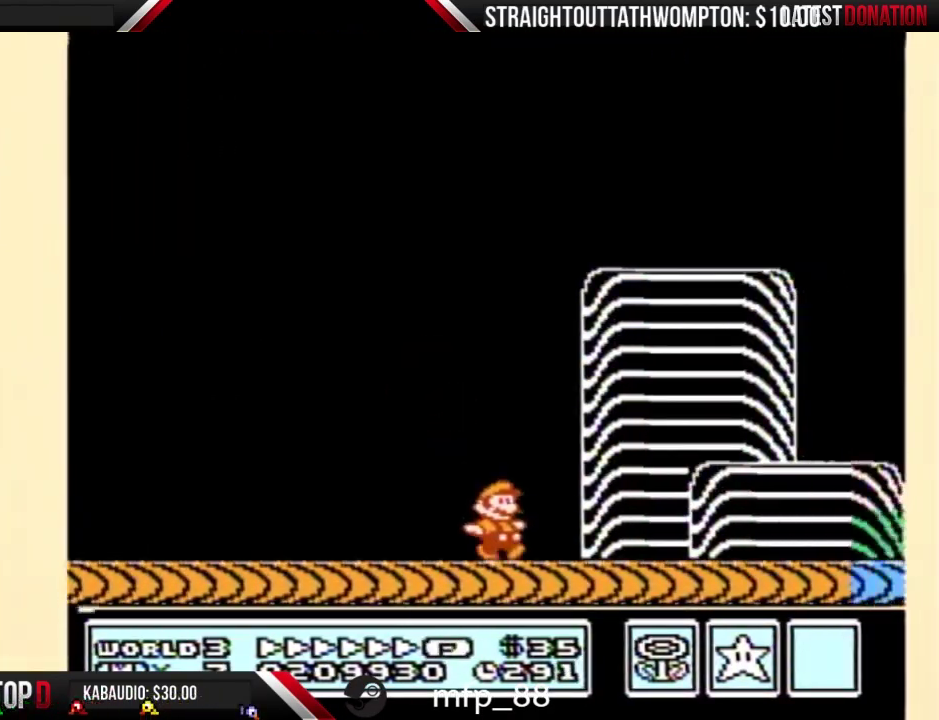
{"buttons": ["A", "B", "DPAD_RIGHT"], "events": [[367, "A", "down"]]}
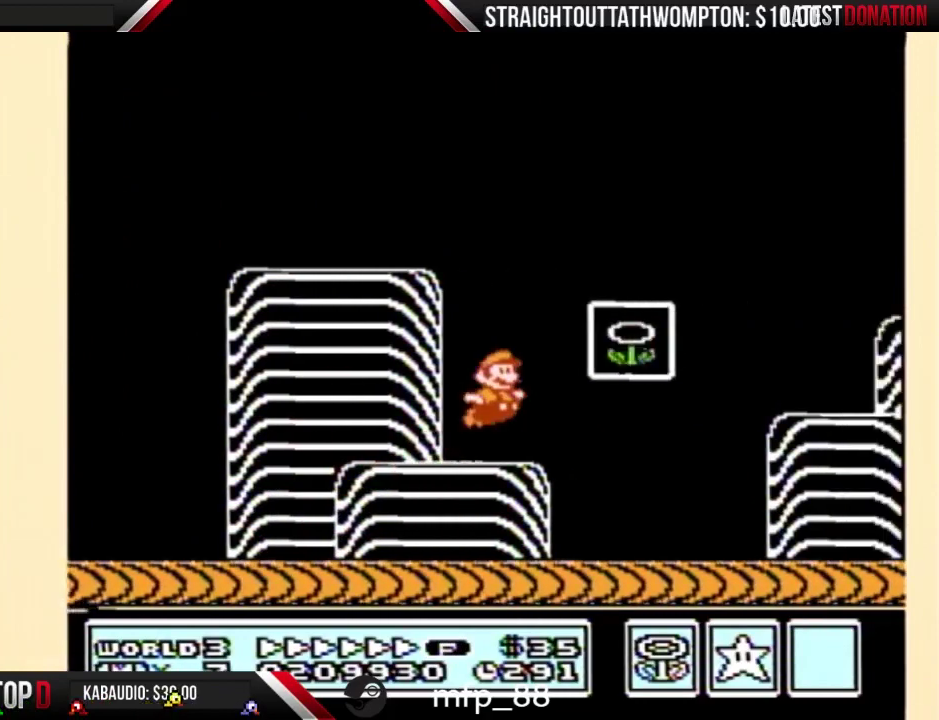
{"buttons": [], "events": [[33, "A", "up"], [200, "B", "up"], [367, "DPAD_RIGHT", "up"]]}